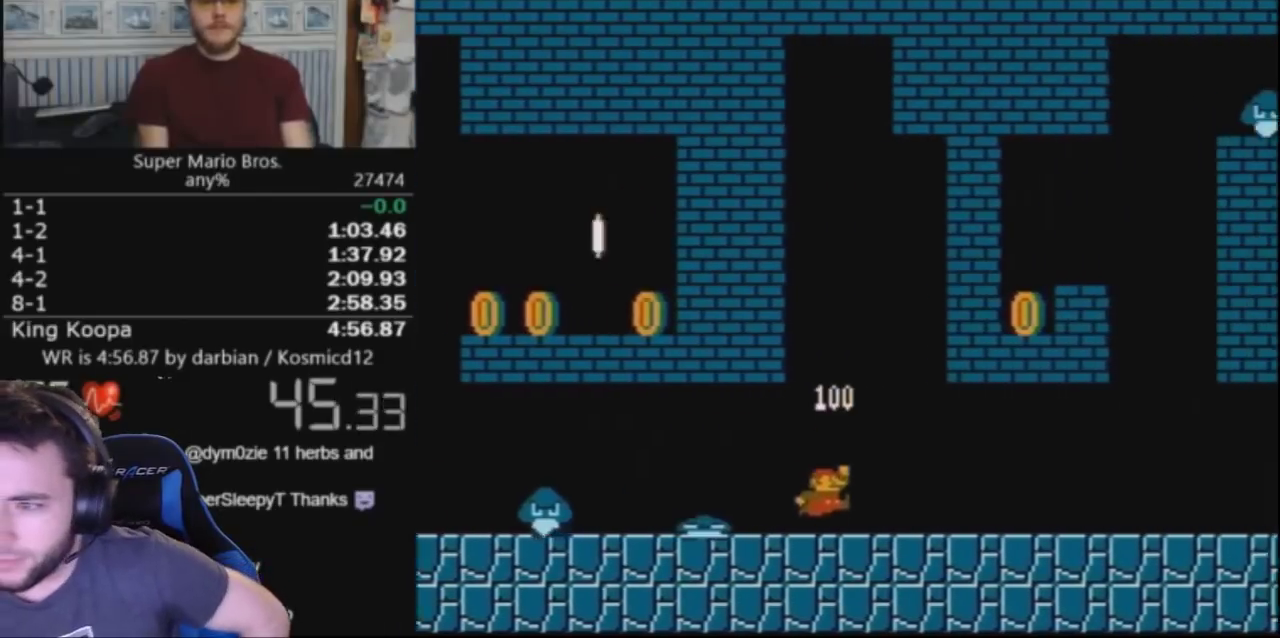
Gameplay with a controller (Nintendo layout); each line is a JSON object with the inputs held at the frame after it. "events" lists button and stick changes between this image and that frame as [ms after this image, input, new state], when the widget could be followed in between. Not read: L3 R3.
{"buttons": ["A", "B", "DPAD_RIGHT"], "events": [[400, "A", "down"]]}
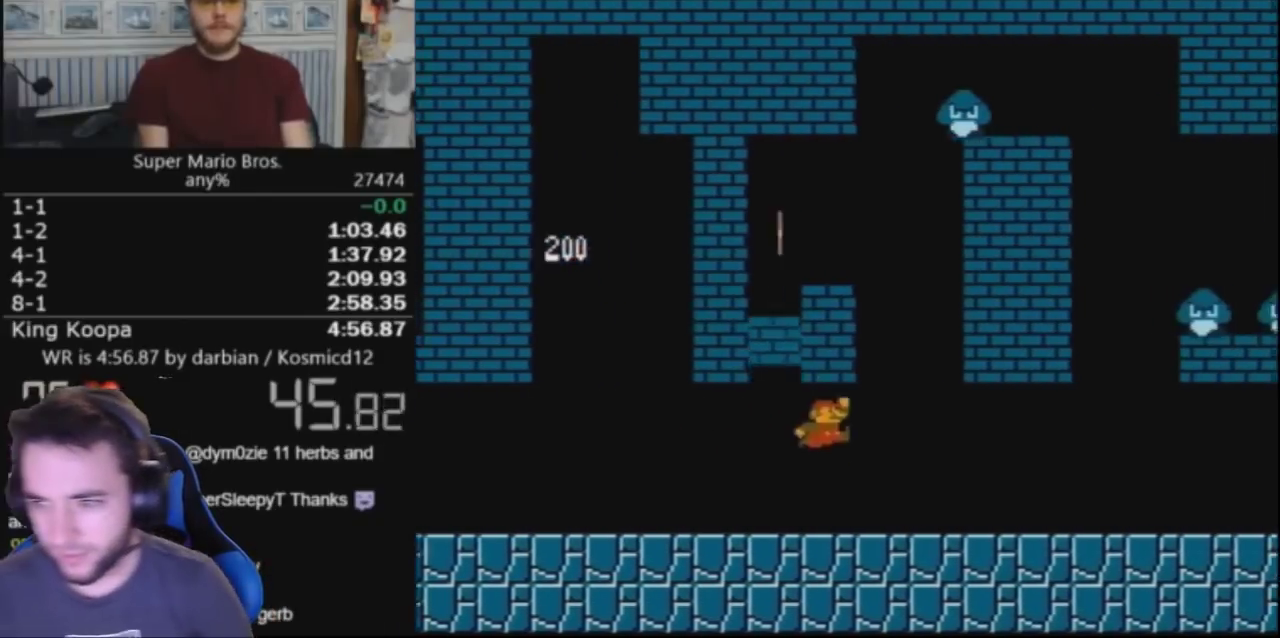
{"buttons": ["A", "B", "DPAD_RIGHT"], "events": [[33, "A", "up"], [433, "A", "down"]]}
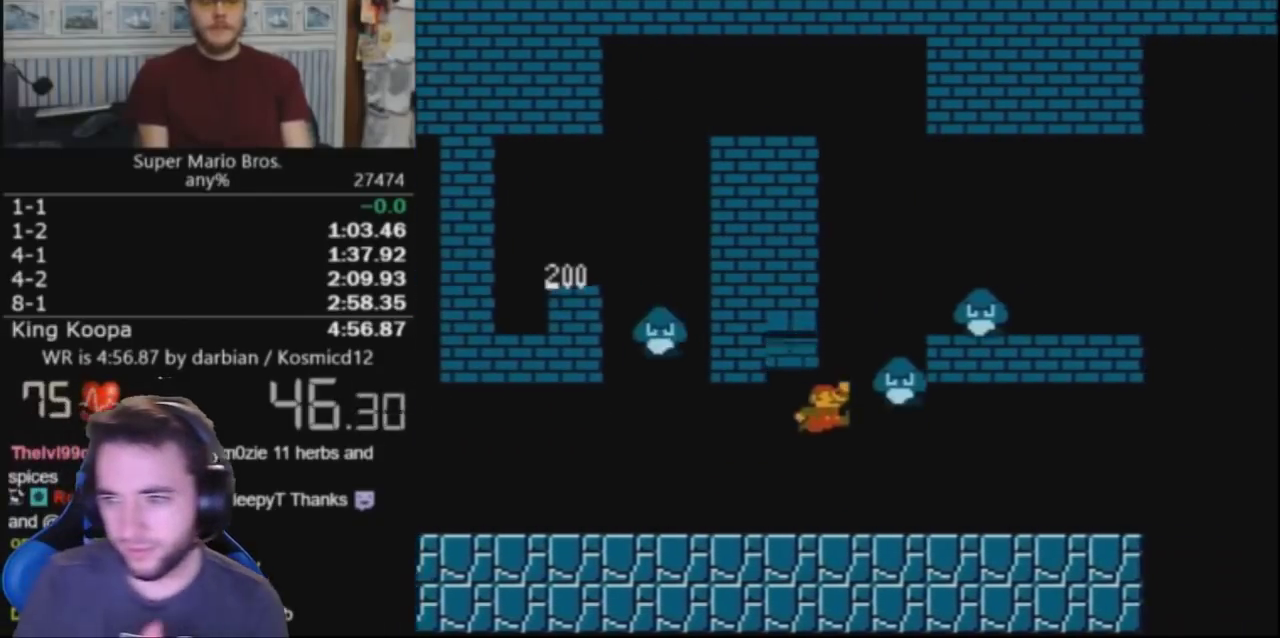
{"buttons": ["B", "DPAD_RIGHT"], "events": [[33, "A", "up"]]}
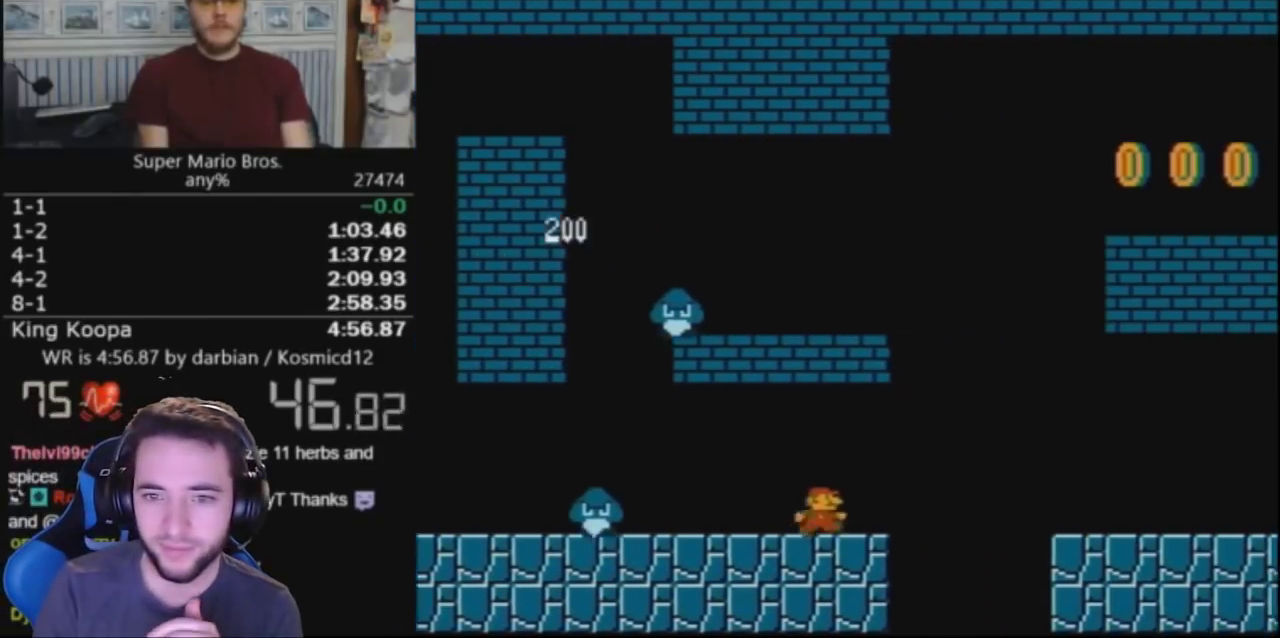
{"buttons": ["B", "DPAD_RIGHT"], "events": [[167, "A", "down"], [233, "A", "up"]]}
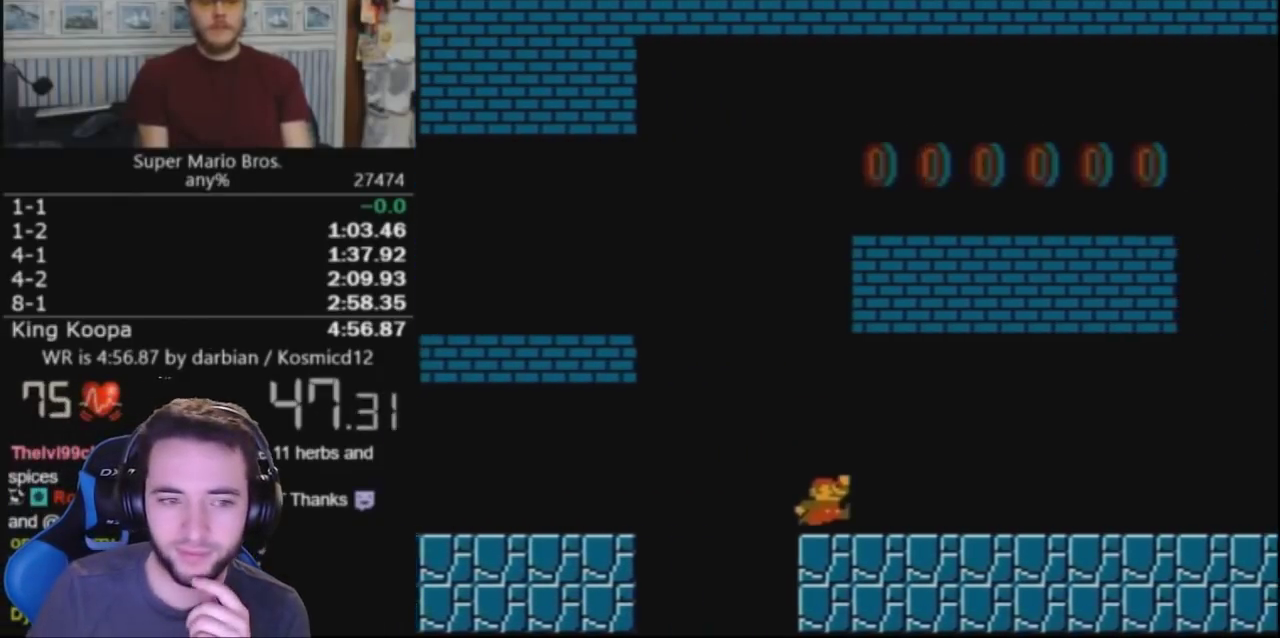
{"buttons": ["B", "DPAD_RIGHT"], "events": [[133, "A", "down"], [200, "A", "up"]]}
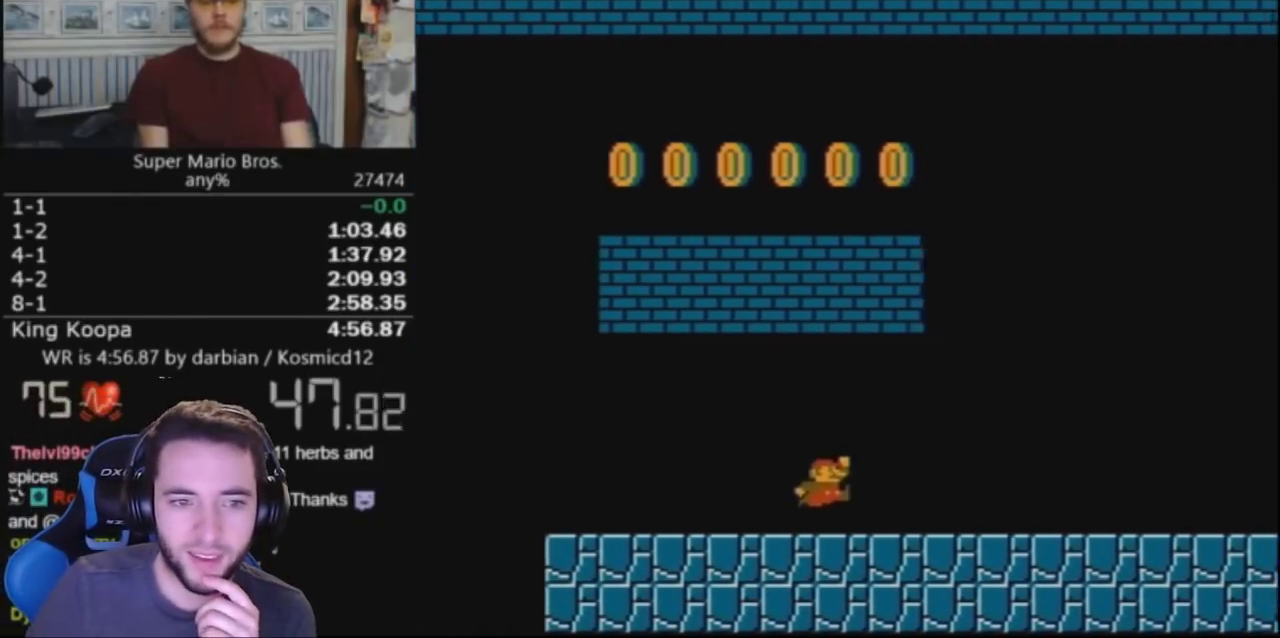
{"buttons": ["B", "DPAD_RIGHT"], "events": [[33, "A", "down"], [167, "A", "up"]]}
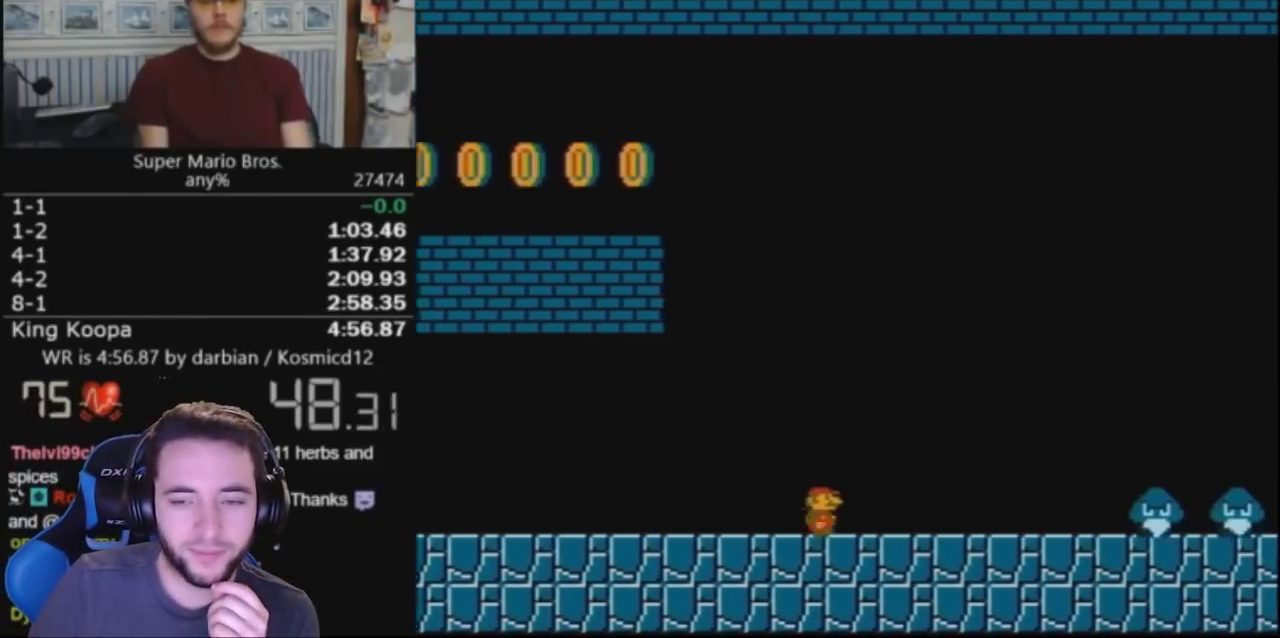
{"buttons": ["A", "B", "DPAD_RIGHT"], "events": [[500, "A", "down"]]}
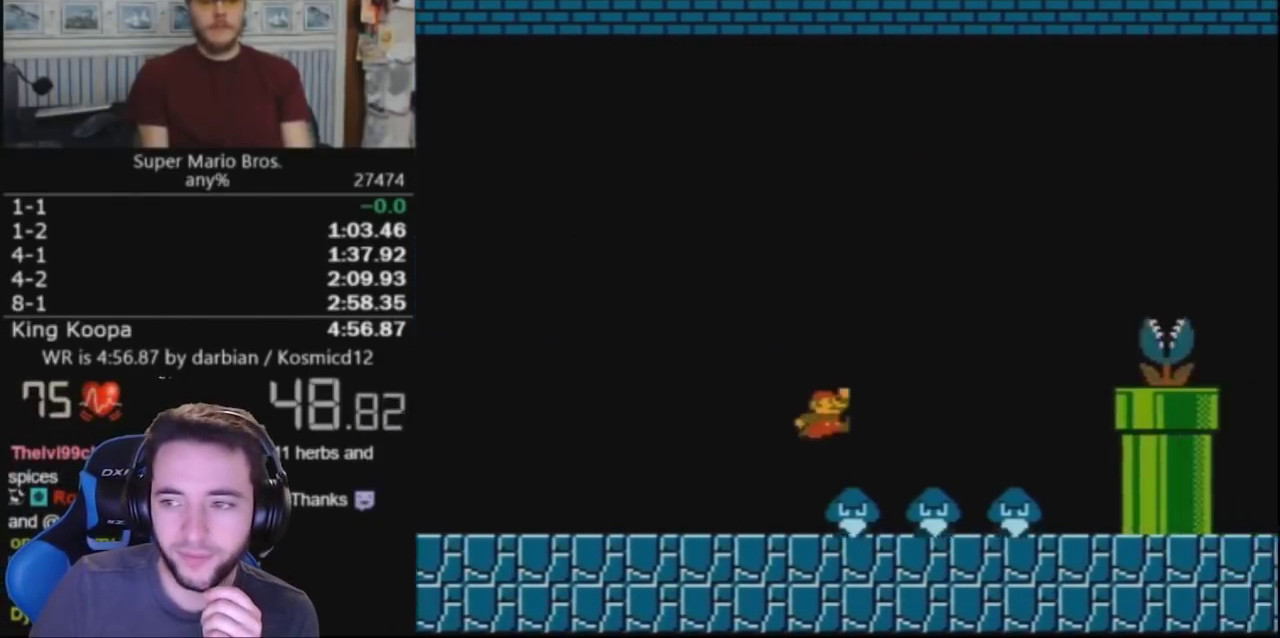
{"buttons": ["B", "DPAD_RIGHT"], "events": [[433, "A", "up"]]}
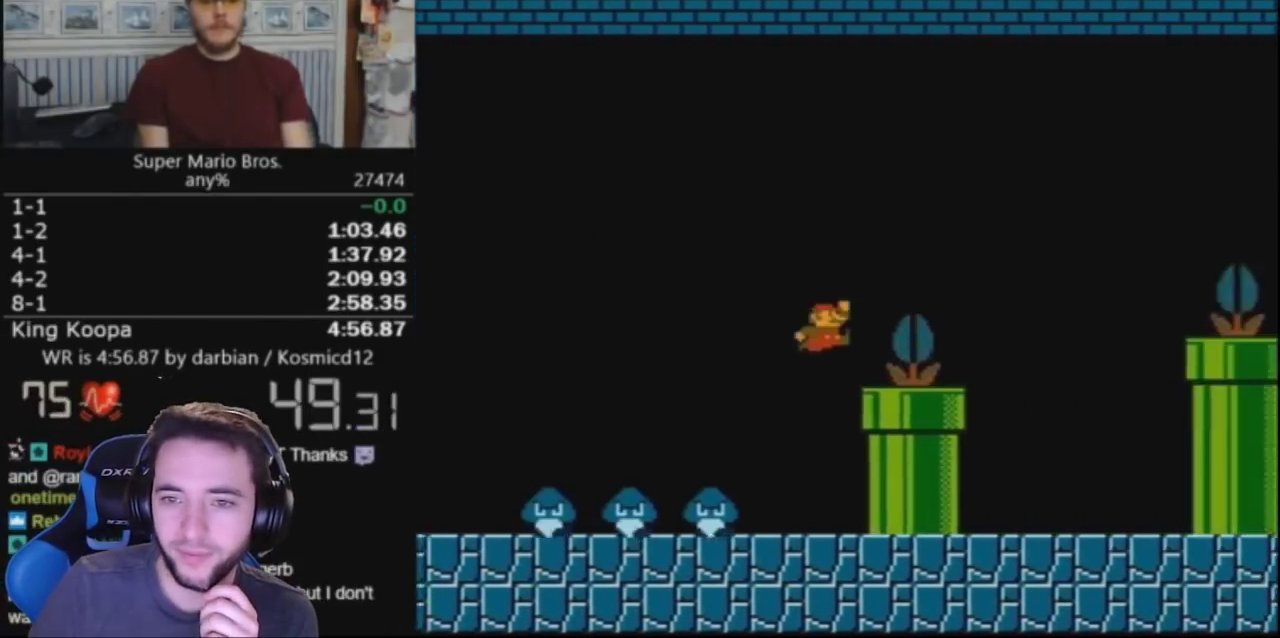
{"buttons": ["A", "B", "DPAD_RIGHT"], "events": [[167, "A", "down"]]}
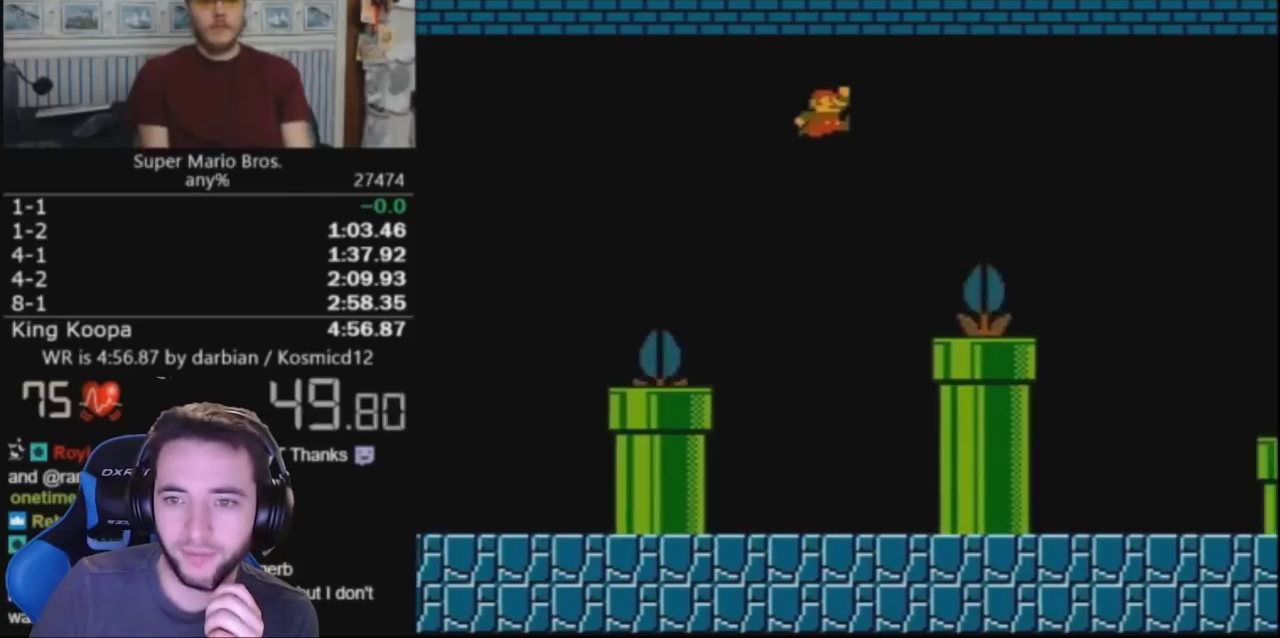
{"buttons": ["B", "DPAD_UP"], "events": [[267, "A", "up"], [367, "DPAD_RIGHT", "up"], [433, "DPAD_LEFT", "down"], [500, "DPAD_LEFT", "up"], [500, "DPAD_UP", "down"]]}
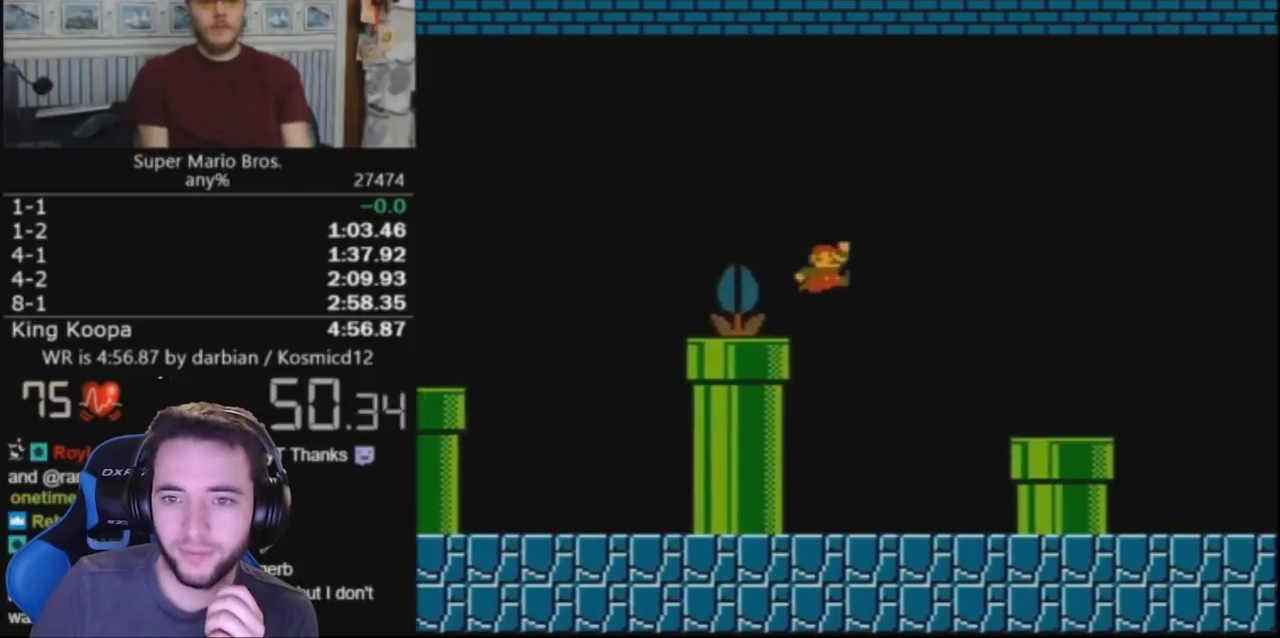
{"buttons": ["B", "DPAD_RIGHT"], "events": [[33, "A", "down"], [33, "DPAD_RIGHT", "down"], [33, "DPAD_UP", "up"], [200, "A", "up"]]}
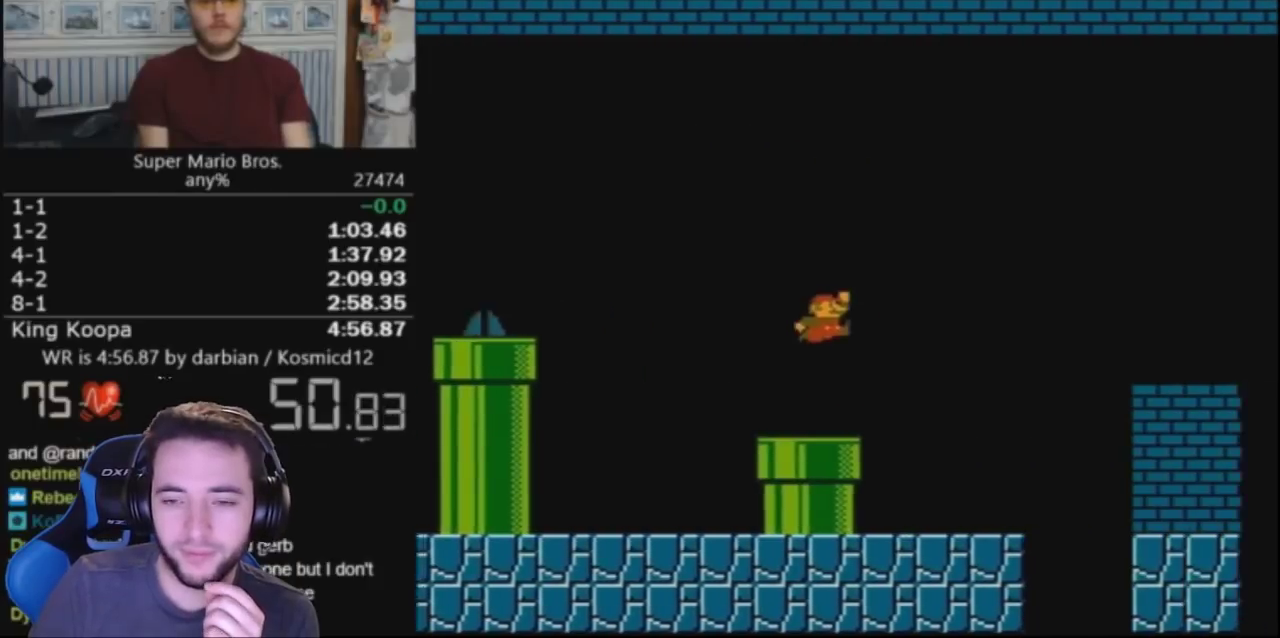
{"buttons": ["A", "B", "DPAD_RIGHT"], "events": [[400, "A", "down"]]}
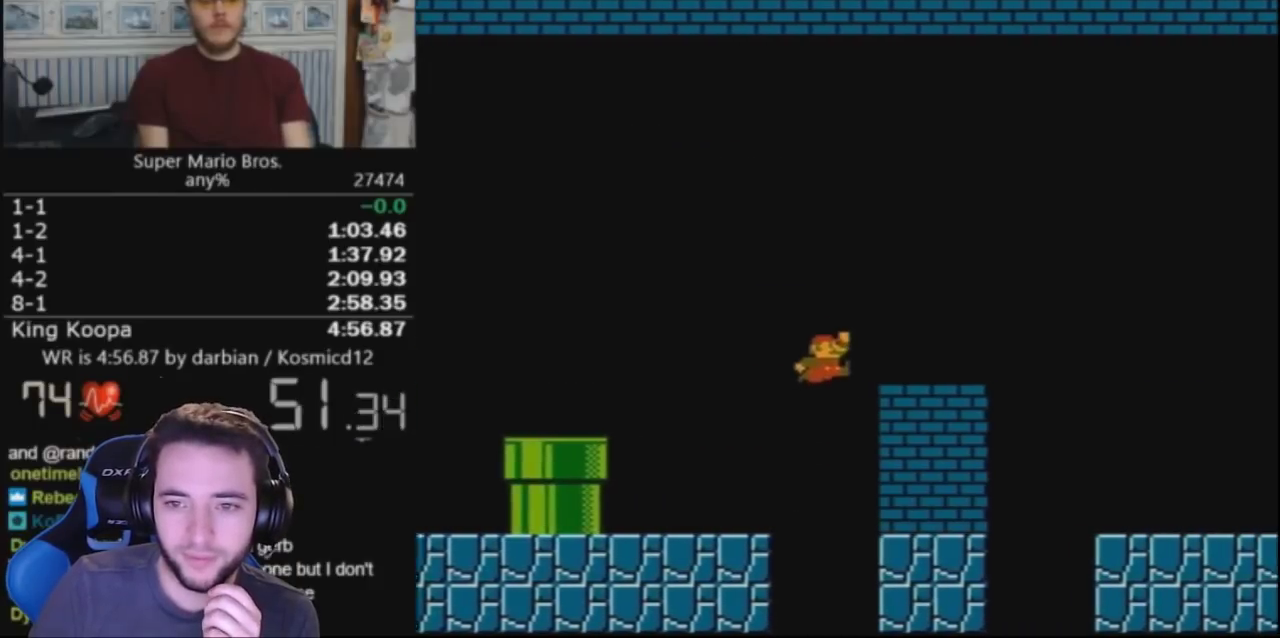
{"buttons": ["B", "DPAD_RIGHT"], "events": [[67, "A", "up"], [300, "A", "down"], [400, "A", "up"]]}
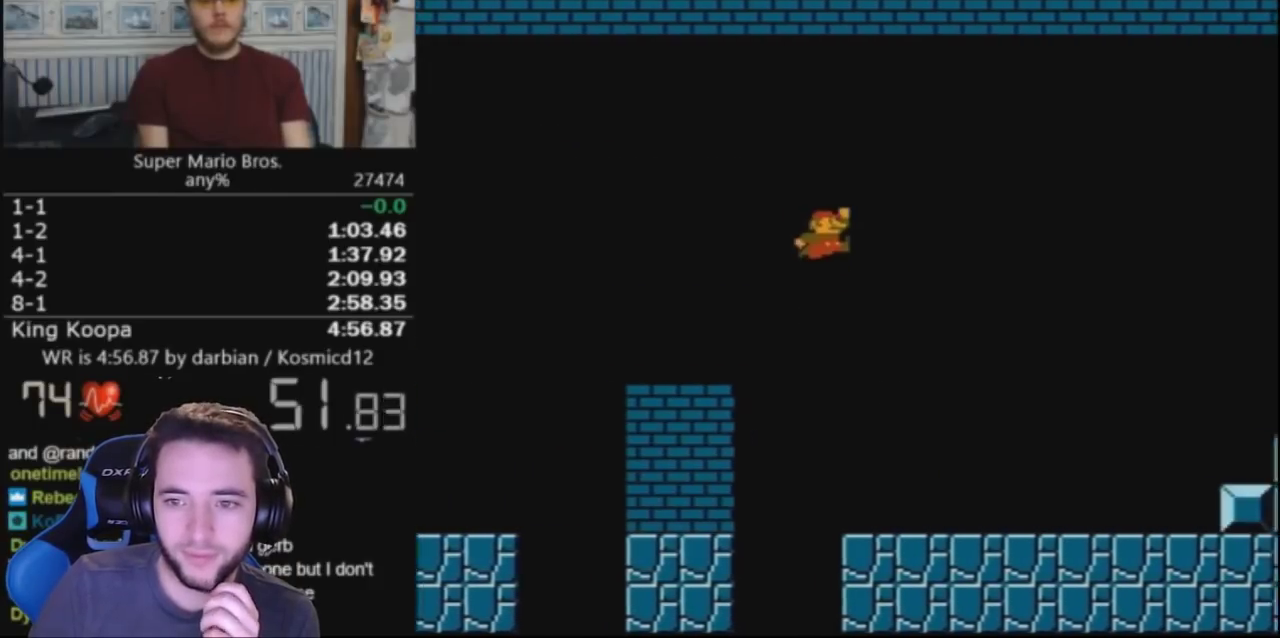
{"buttons": ["B", "DPAD_RIGHT"], "events": []}
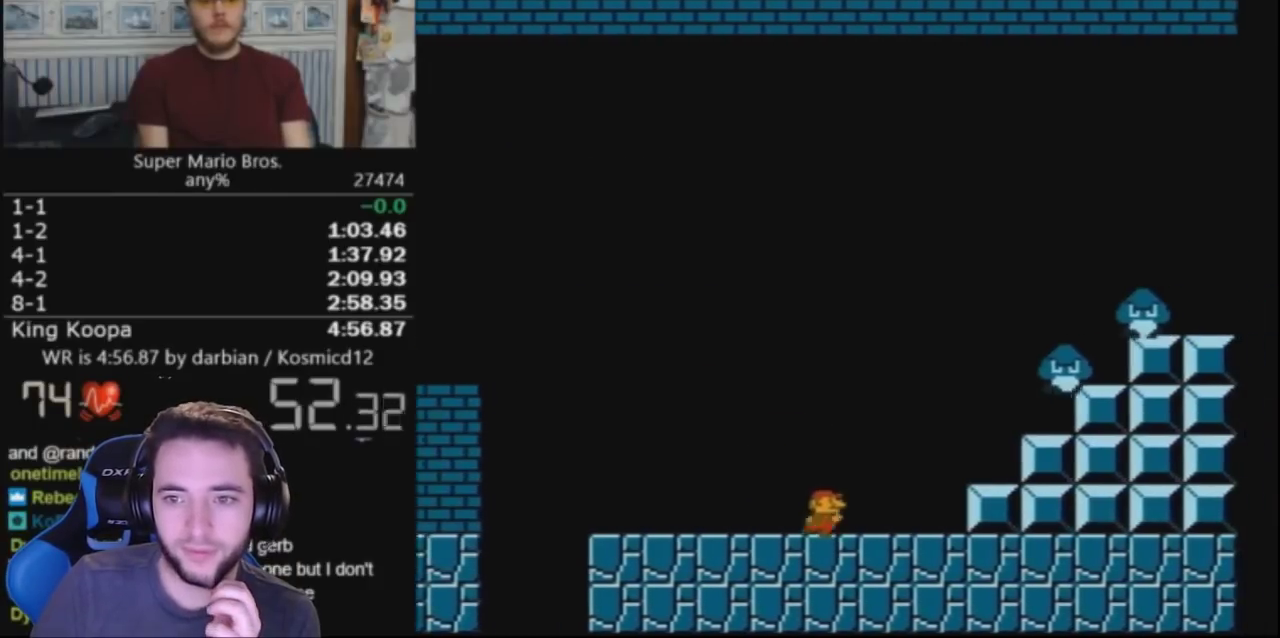
{"buttons": ["A", "B", "DPAD_RIGHT"], "events": [[100, "A", "down"]]}
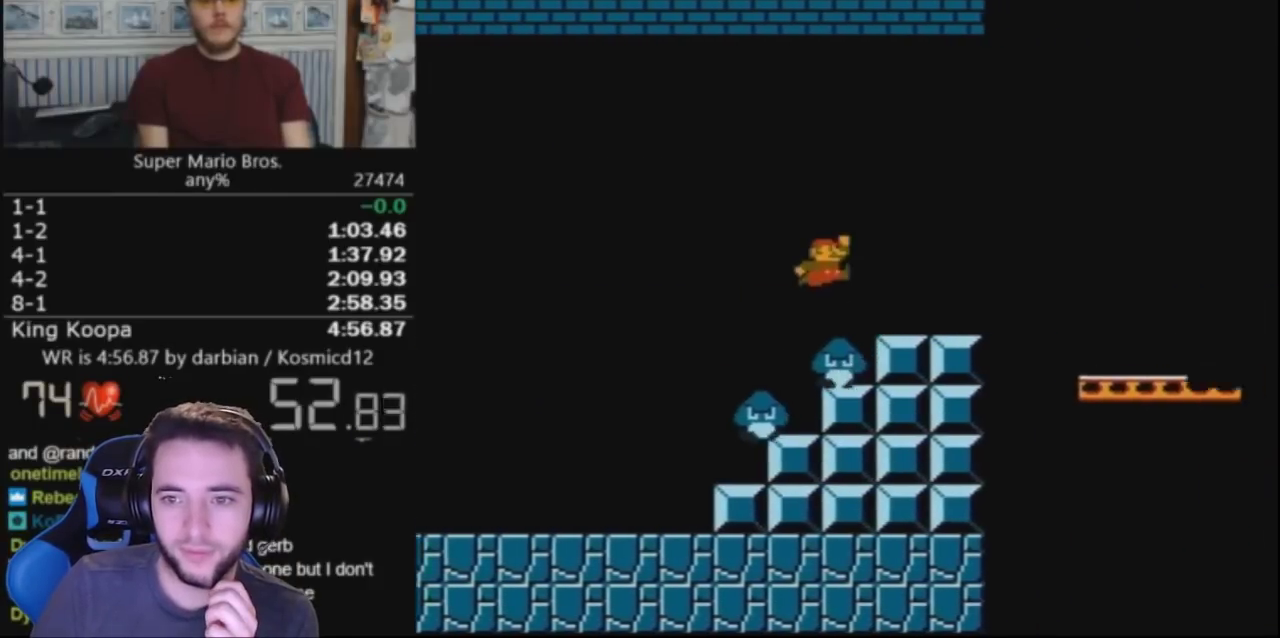
{"buttons": ["B", "DPAD_RIGHT"], "events": [[33, "A", "up"]]}
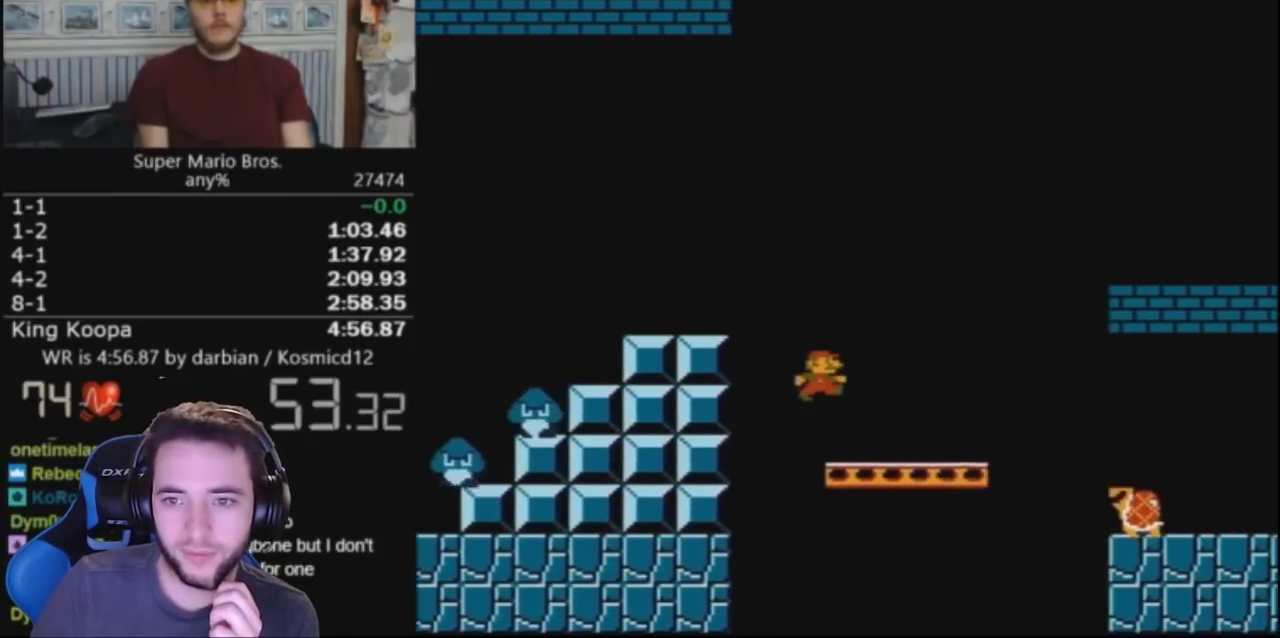
{"buttons": ["B", "DPAD_RIGHT"], "events": [[233, "A", "down"], [500, "A", "up"]]}
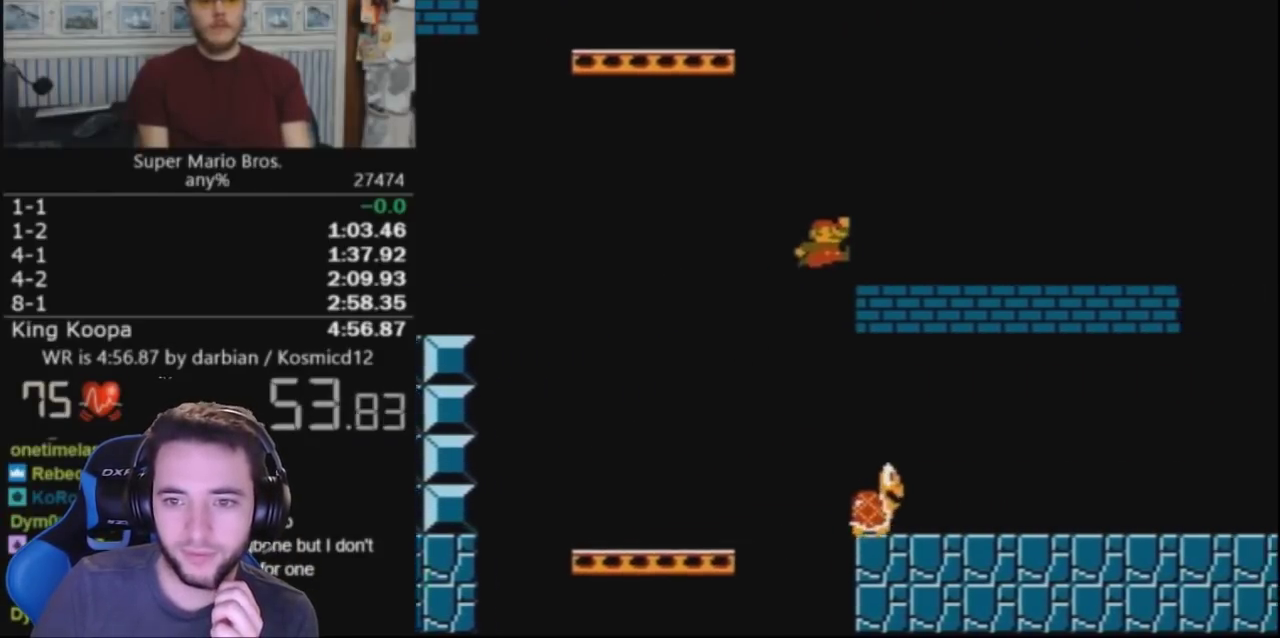
{"buttons": ["B", "DPAD_RIGHT"], "events": [[233, "A", "down"], [300, "A", "up"]]}
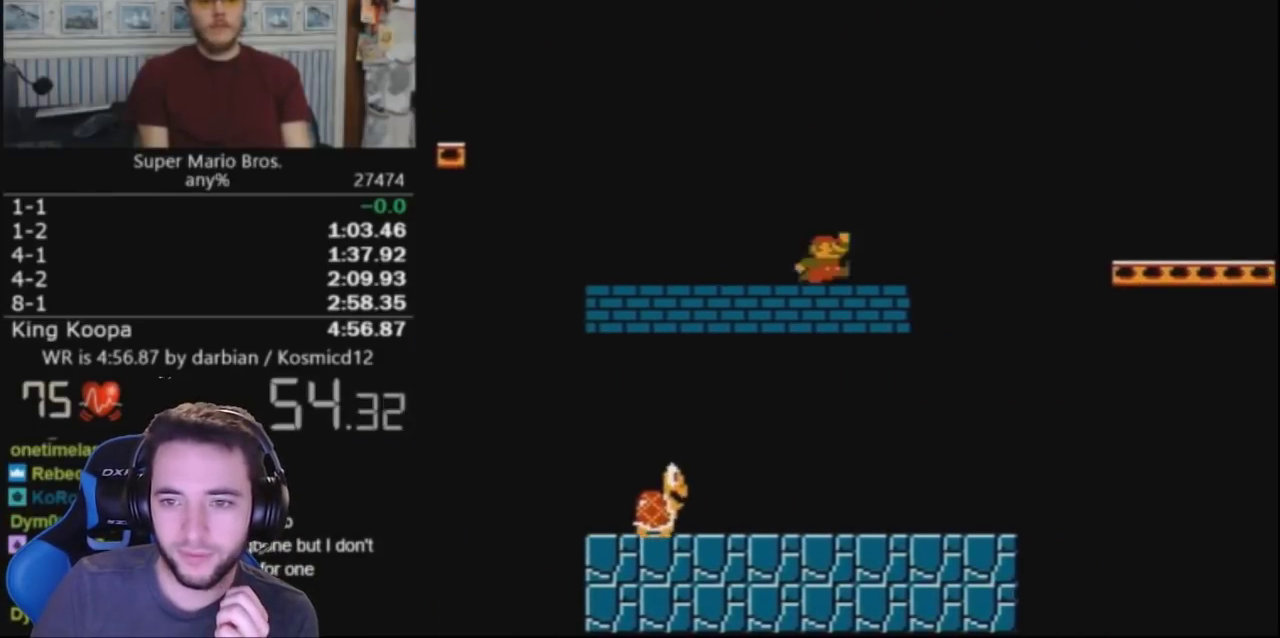
{"buttons": ["B", "DPAD_RIGHT"], "events": [[167, "A", "down"], [500, "A", "up"]]}
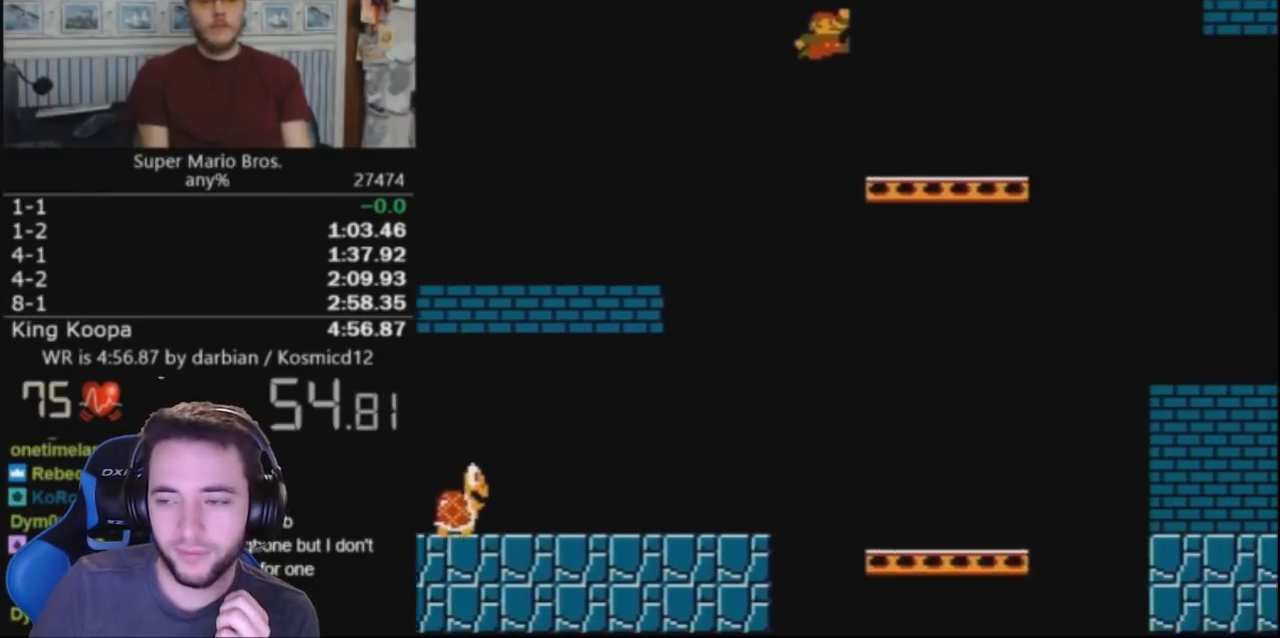
{"buttons": ["A", "B", "DPAD_RIGHT"], "events": [[300, "A", "down"]]}
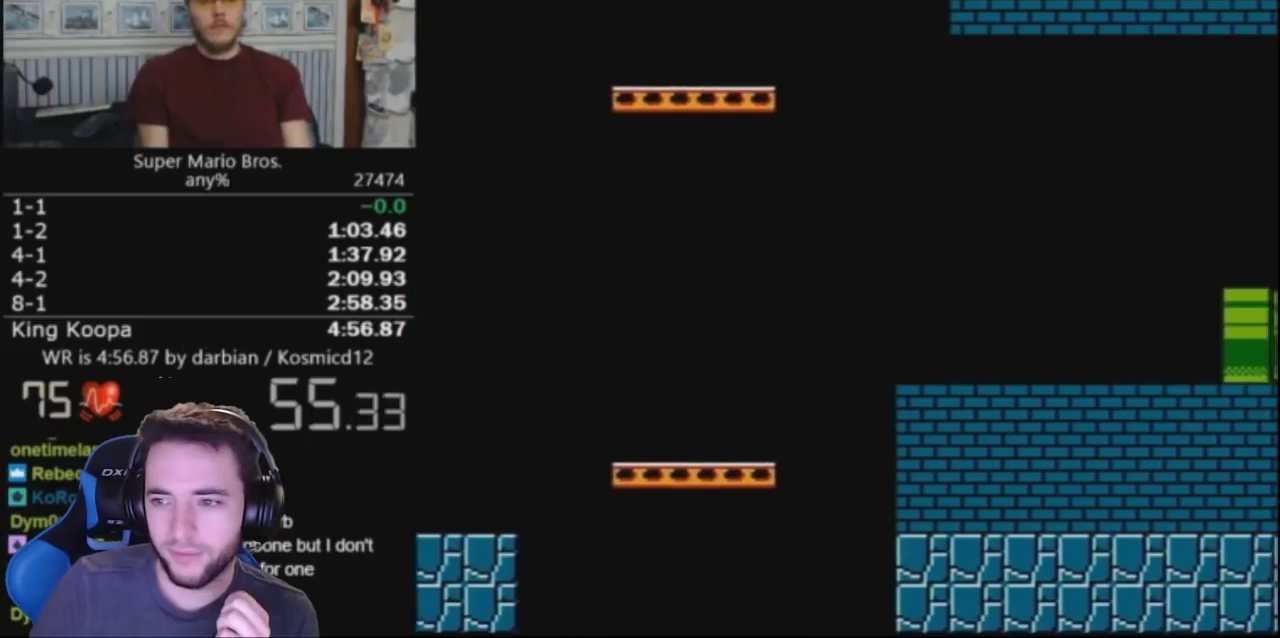
{"buttons": ["B", "DPAD_RIGHT"], "events": [[233, "A", "up"]]}
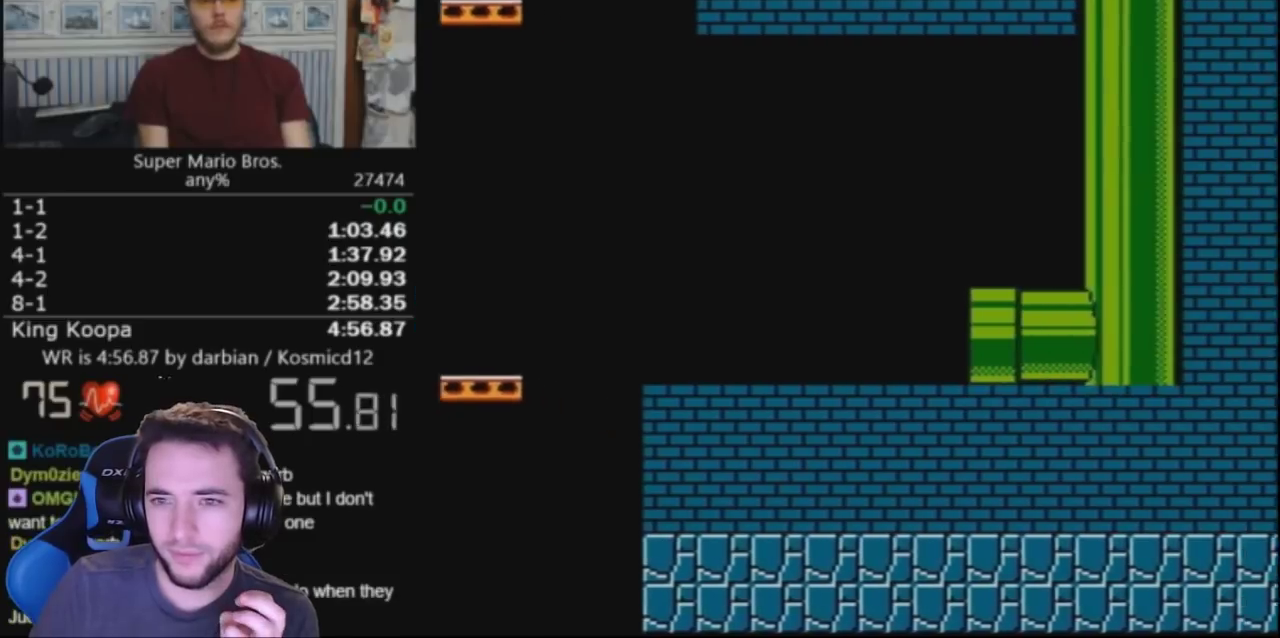
{"buttons": ["B", "DPAD_RIGHT"], "events": [[367, "A", "down"], [433, "A", "up"]]}
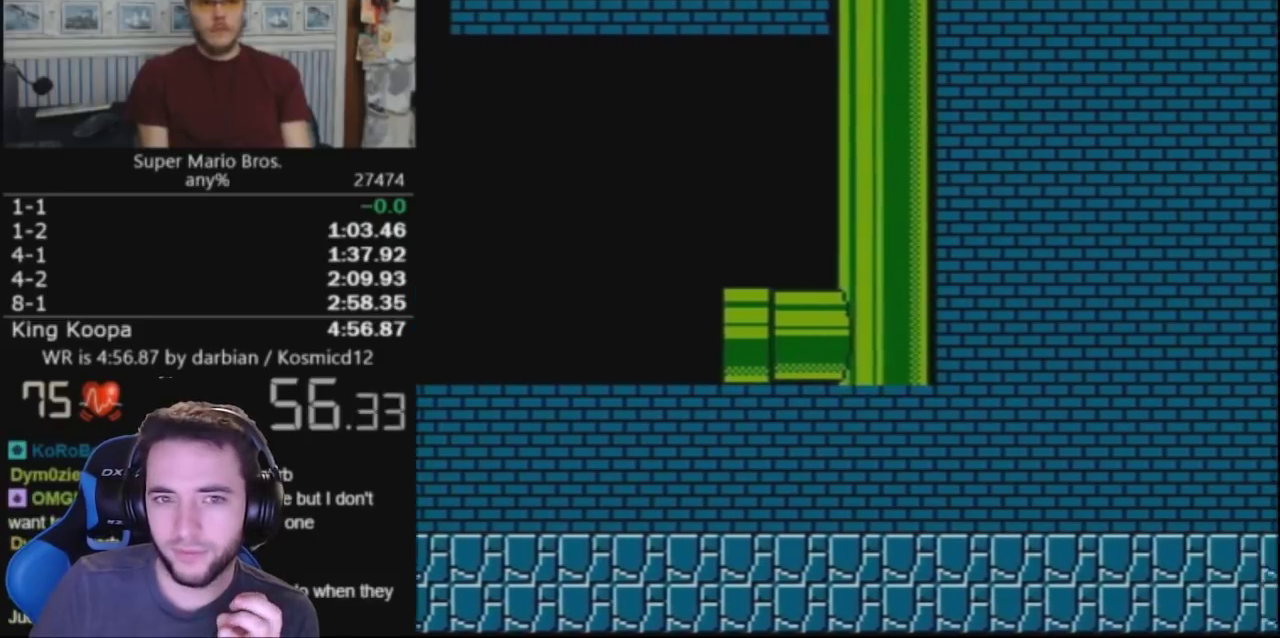
{"buttons": ["A", "B", "DPAD_RIGHT"], "events": [[333, "A", "down"]]}
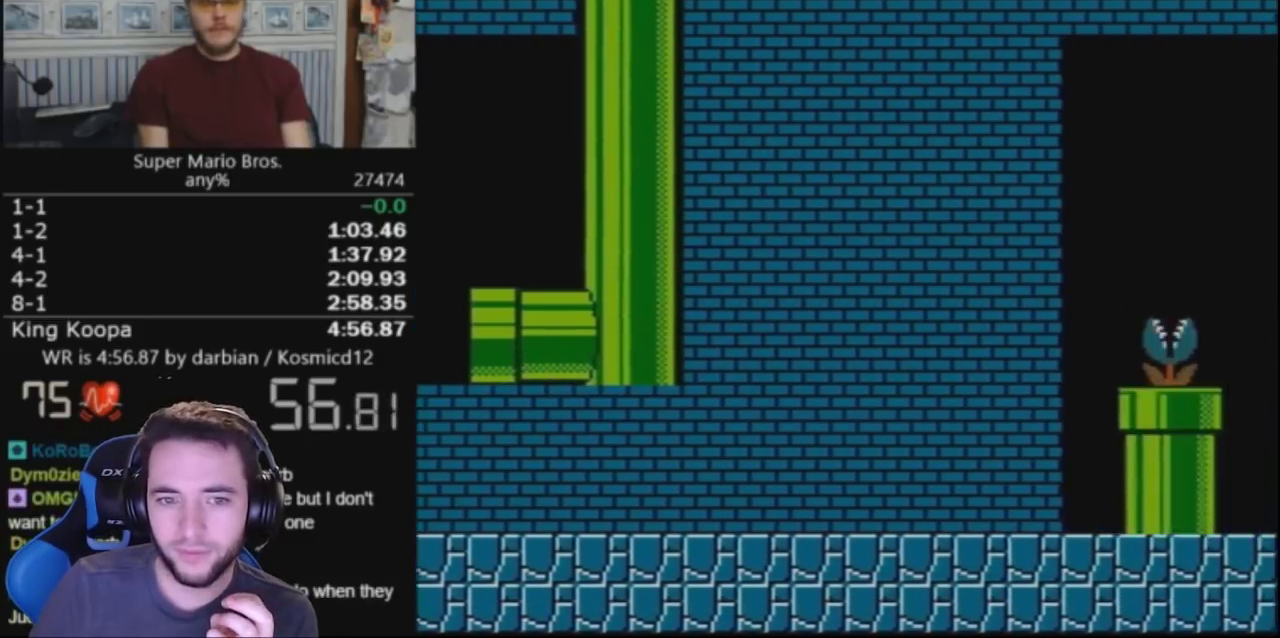
{"buttons": ["B", "DPAD_RIGHT"], "events": [[33, "A", "up"]]}
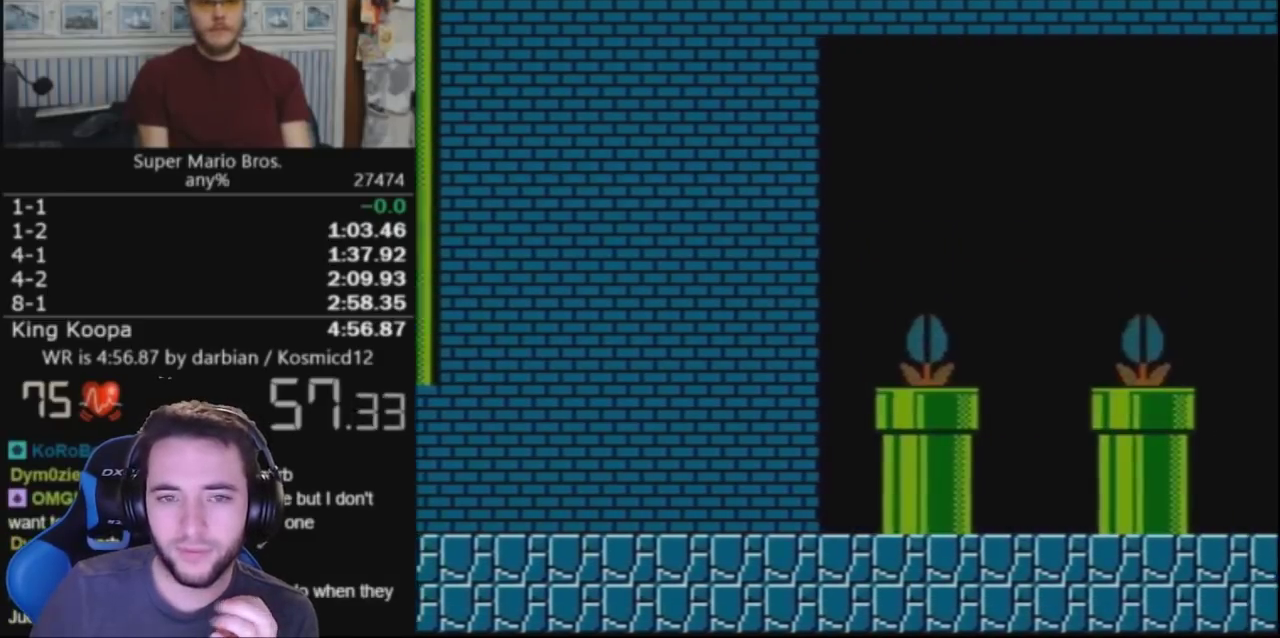
{"buttons": ["B", "DPAD_RIGHT"], "events": []}
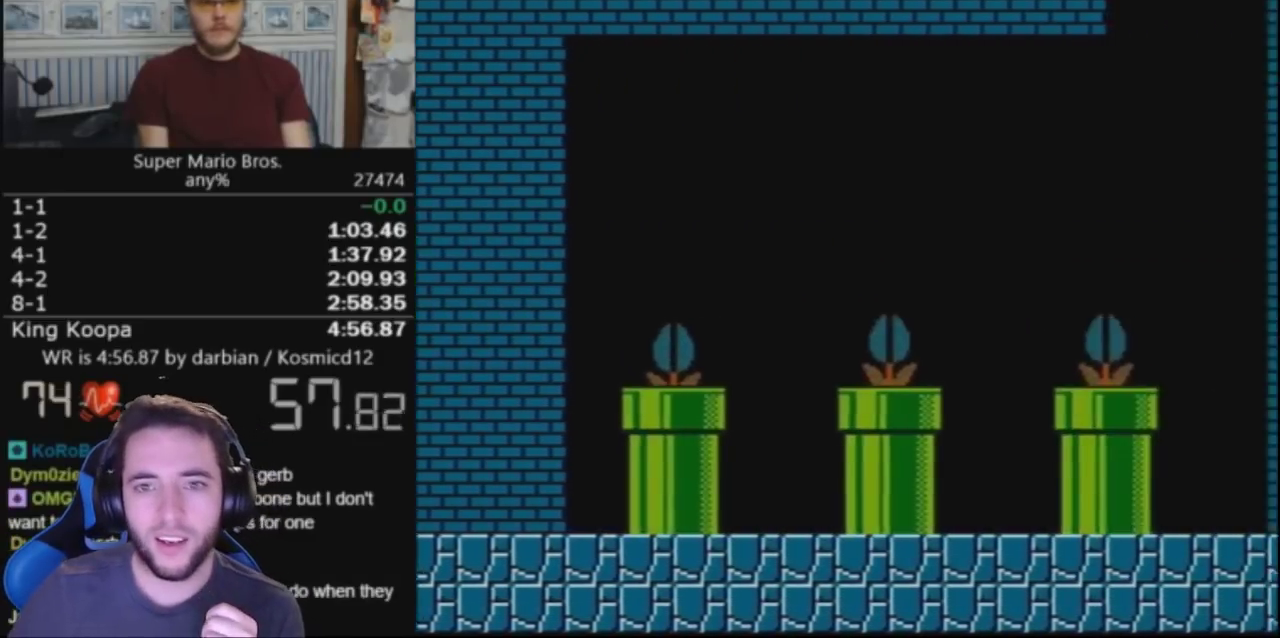
{"buttons": ["B", "DPAD_LEFT"], "events": [[500, "DPAD_LEFT", "down"], [500, "DPAD_RIGHT", "up"]]}
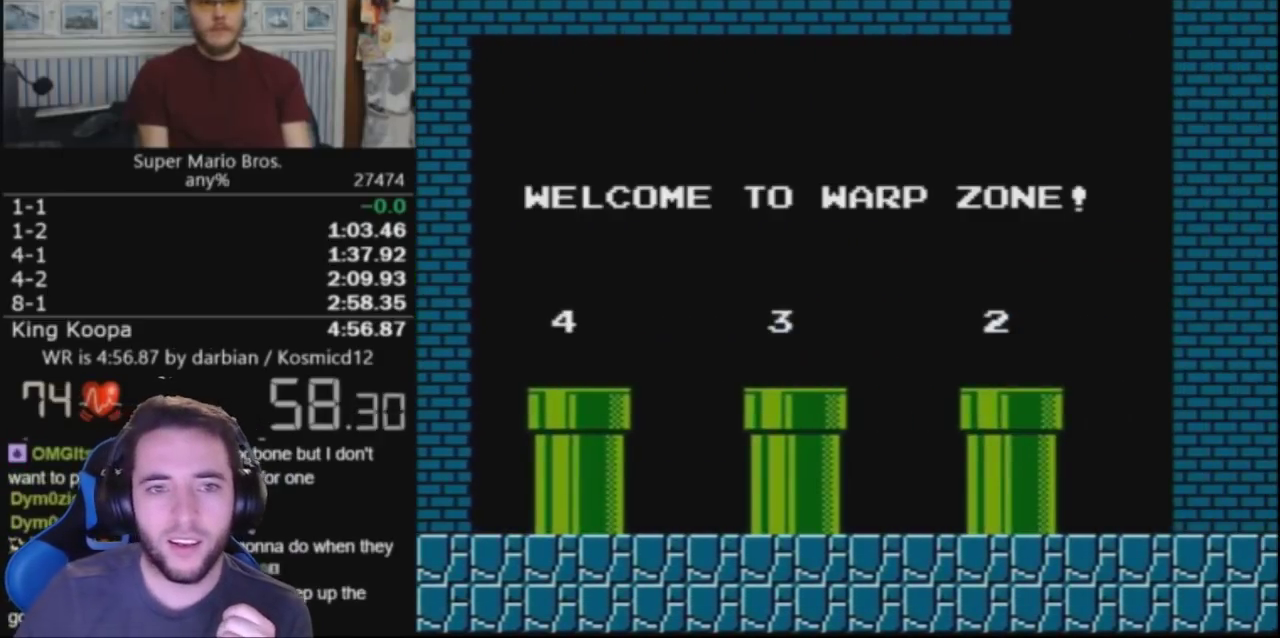
{"buttons": ["B", "DPAD_LEFT"], "events": []}
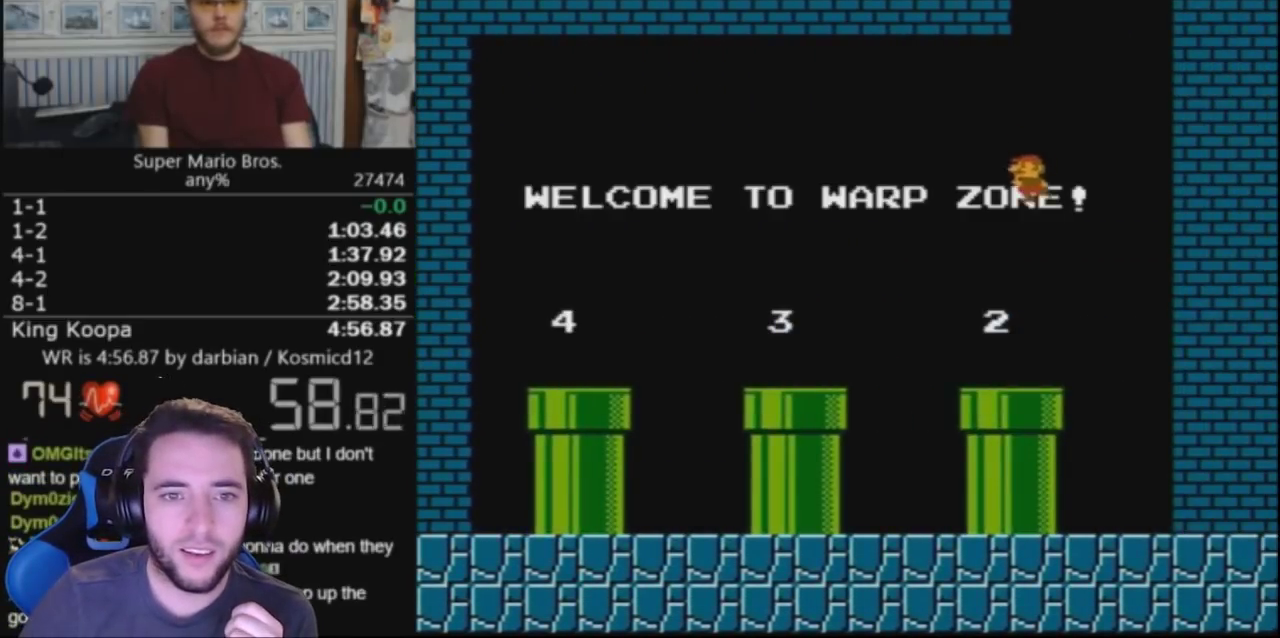
{"buttons": ["A", "B", "DPAD_LEFT"], "events": [[433, "A", "down"]]}